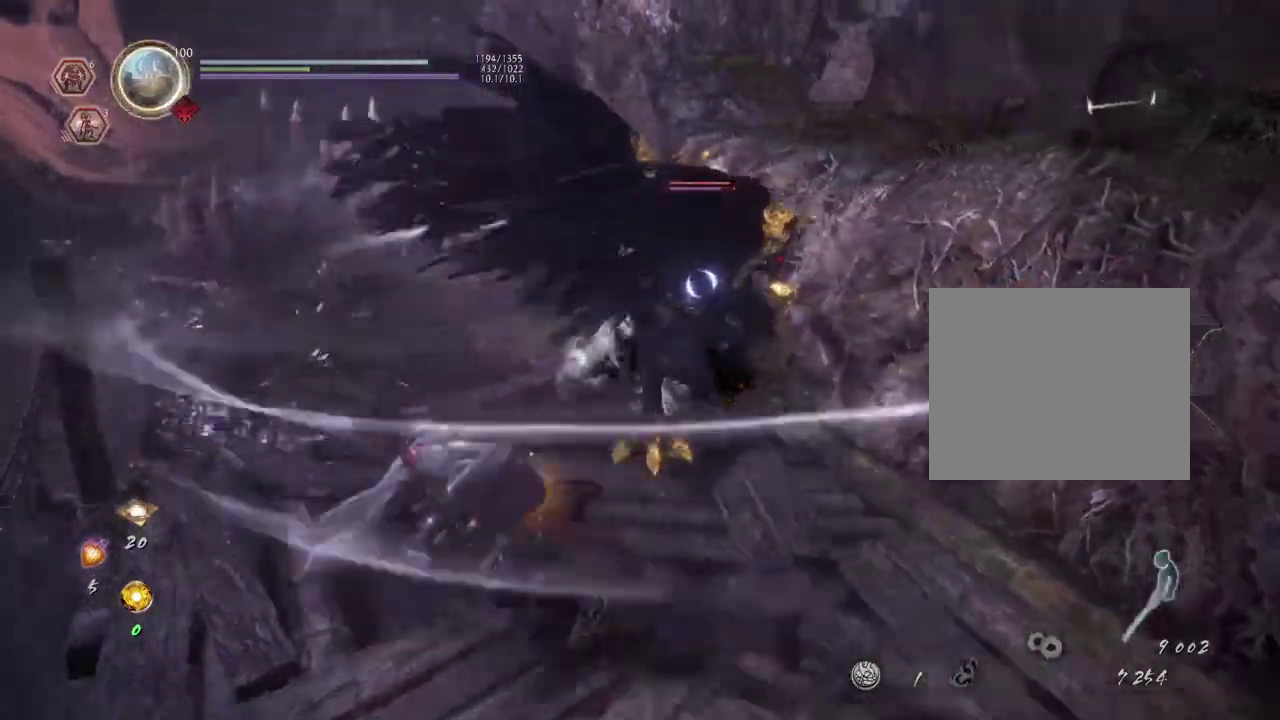
Gameplay with a controller (PlayStation layout); each line is a JSON object with the inputs held at the frame after it (dt_ms = milliseconds from this image to that frame). "events" lists button and stick changes between this image and that frame as [ms after this image, input, new state], when the widget could be followed in between.
{"dt_ms": 600, "buttons": ["R1"], "left_stick": "center", "right_stick": "center", "events": [[67, "left_stick", "up-right"], [200, "left_stick", "up"], [267, "SQUARE", "down"], [367, "SQUARE", "up"], [383, "CROSS", "up"], [400, "left_stick", "center"], [550, "R1", "down"]]}
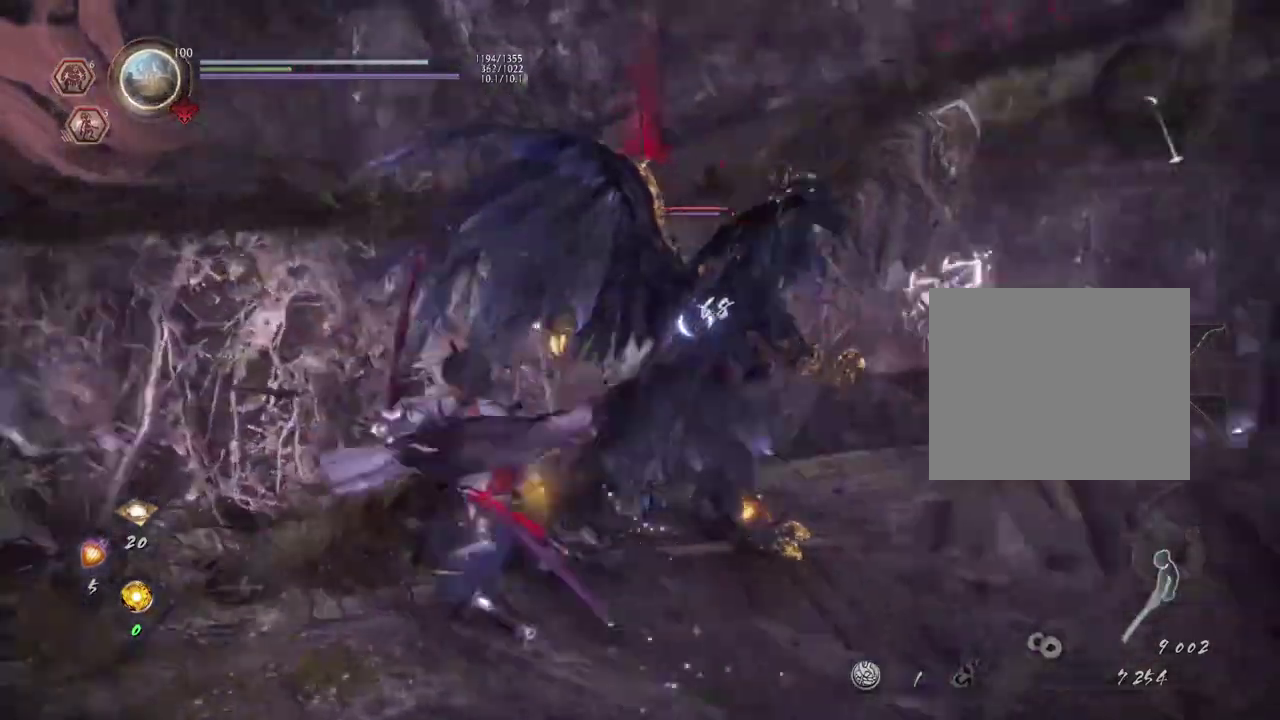
{"dt_ms": 500, "buttons": [], "left_stick": "center", "right_stick": "center", "events": [[83, "SQUARE", "down"], [150, "R1", "up"], [150, "SQUARE", "up"], [250, "SQUARE", "down"], [317, "SQUARE", "up"]]}
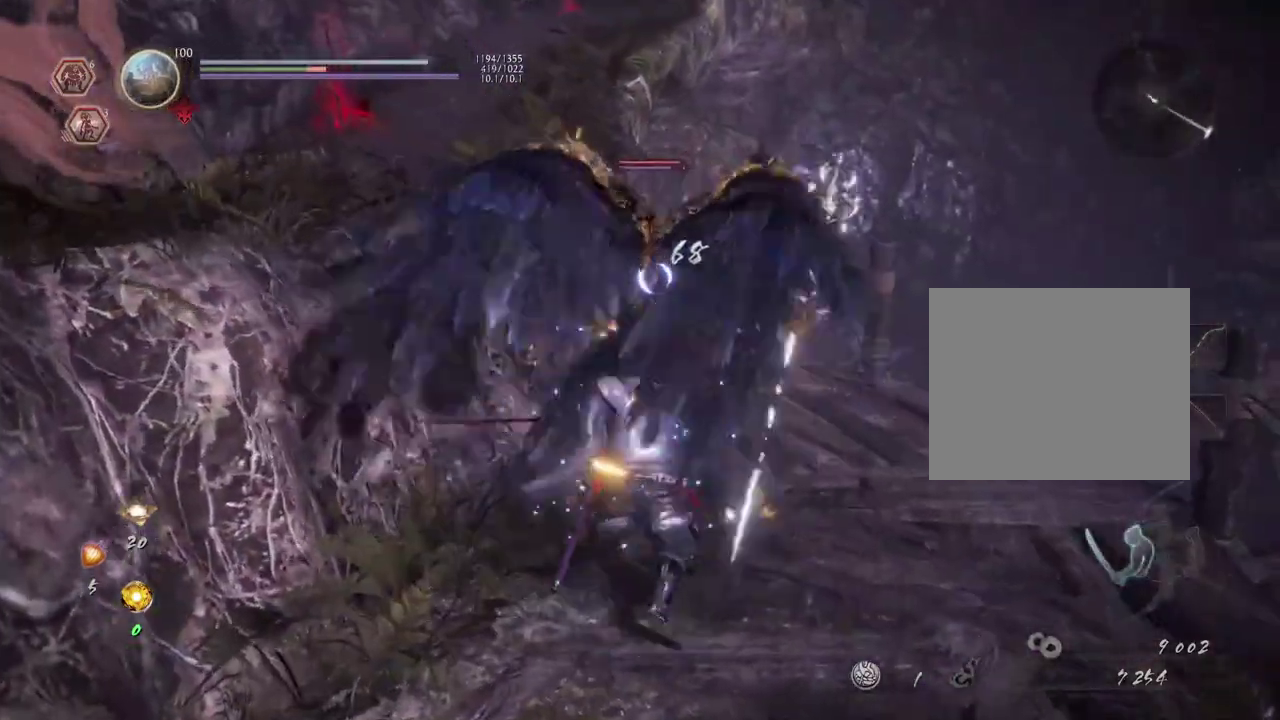
{"dt_ms": 300, "buttons": [], "left_stick": "center", "right_stick": "center", "events": [[17, "TRIANGLE", "down"], [100, "TRIANGLE", "up"], [200, "TRIANGLE", "down"], [267, "TRIANGLE", "up"]]}
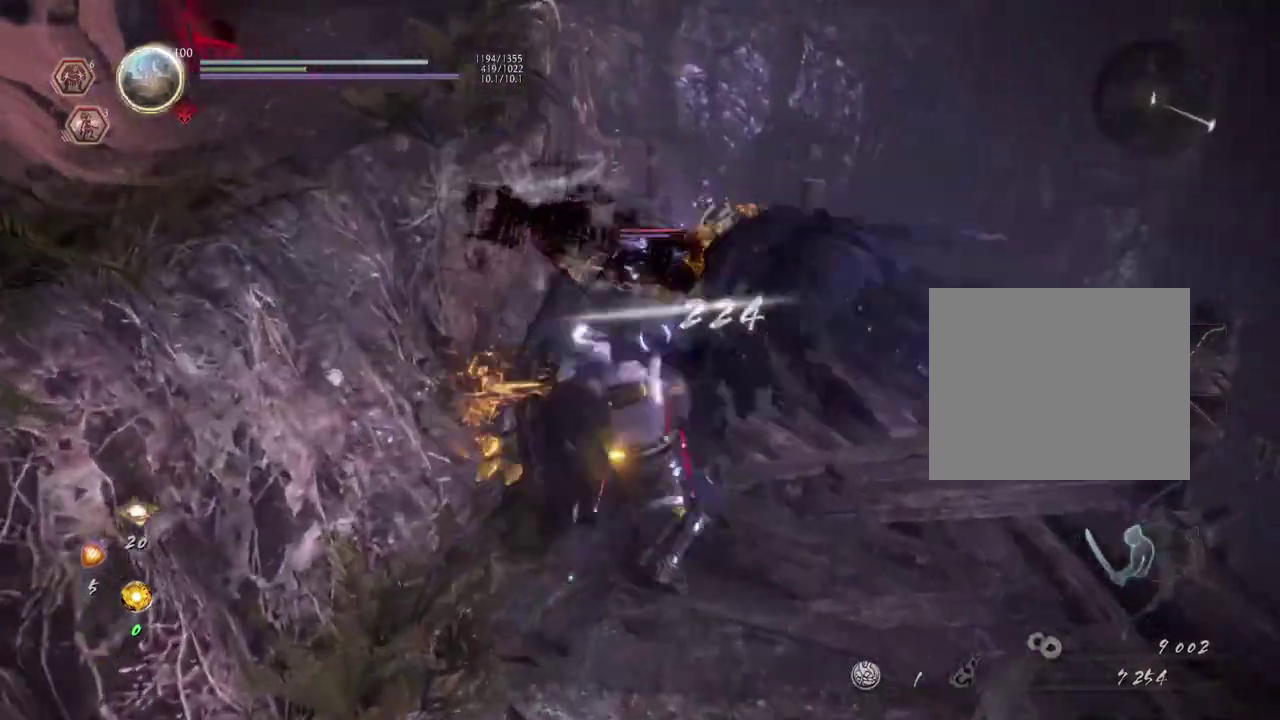
{"dt_ms": 700, "buttons": [], "left_stick": "down-right", "right_stick": "center", "events": [[233, "left_stick", "down"], [433, "CROSS", "down"], [517, "CROSS", "up"], [667, "left_stick", "down-right"]]}
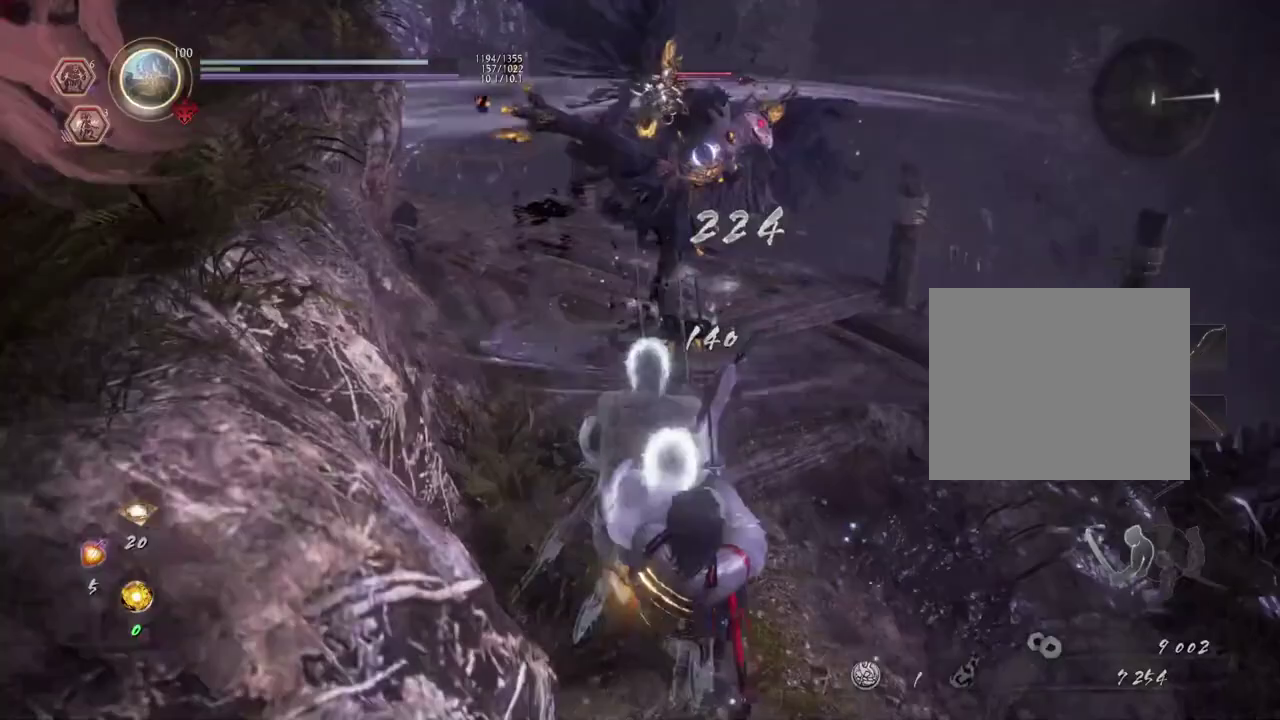
{"dt_ms": 600, "buttons": ["CROSS", "R1"], "left_stick": "up", "right_stick": "center", "events": [[133, "left_stick", "right"], [317, "left_stick", "up-right"], [500, "R1", "down"], [517, "left_stick", "up"], [533, "CROSS", "down"]]}
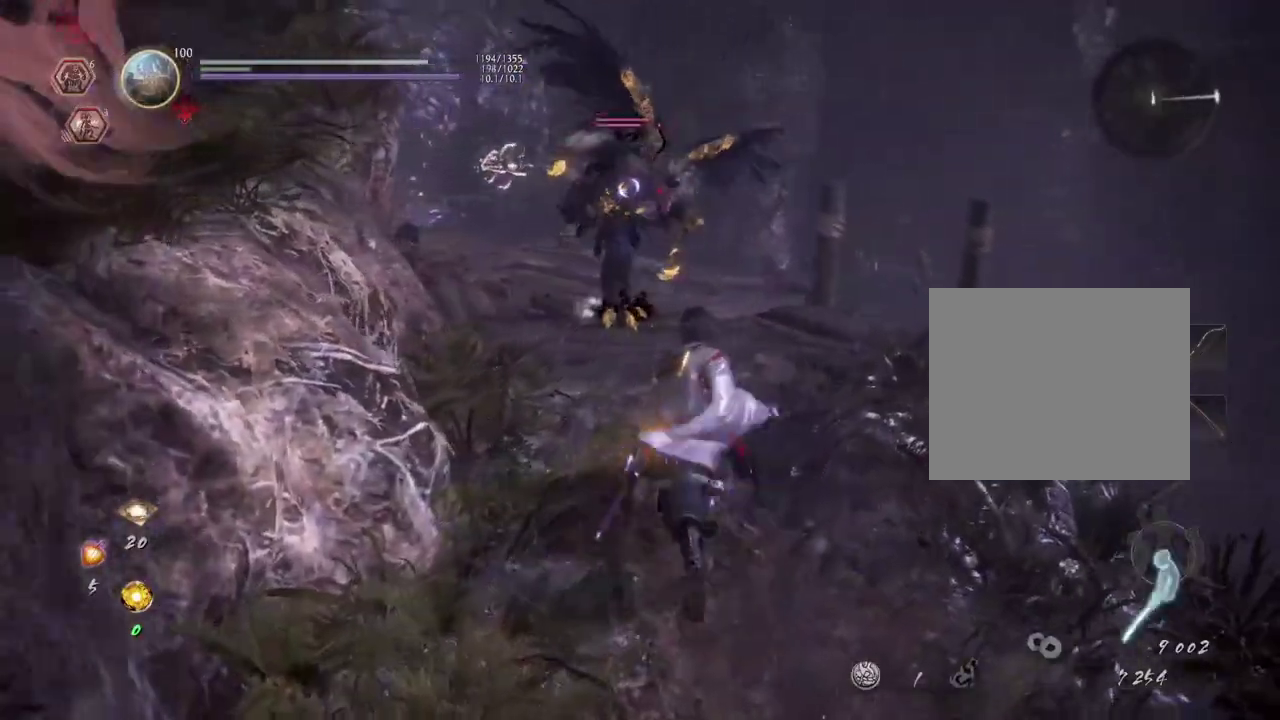
{"dt_ms": 400, "buttons": ["CROSS"], "left_stick": "up", "right_stick": "center", "events": [[33, "R1", "up"]]}
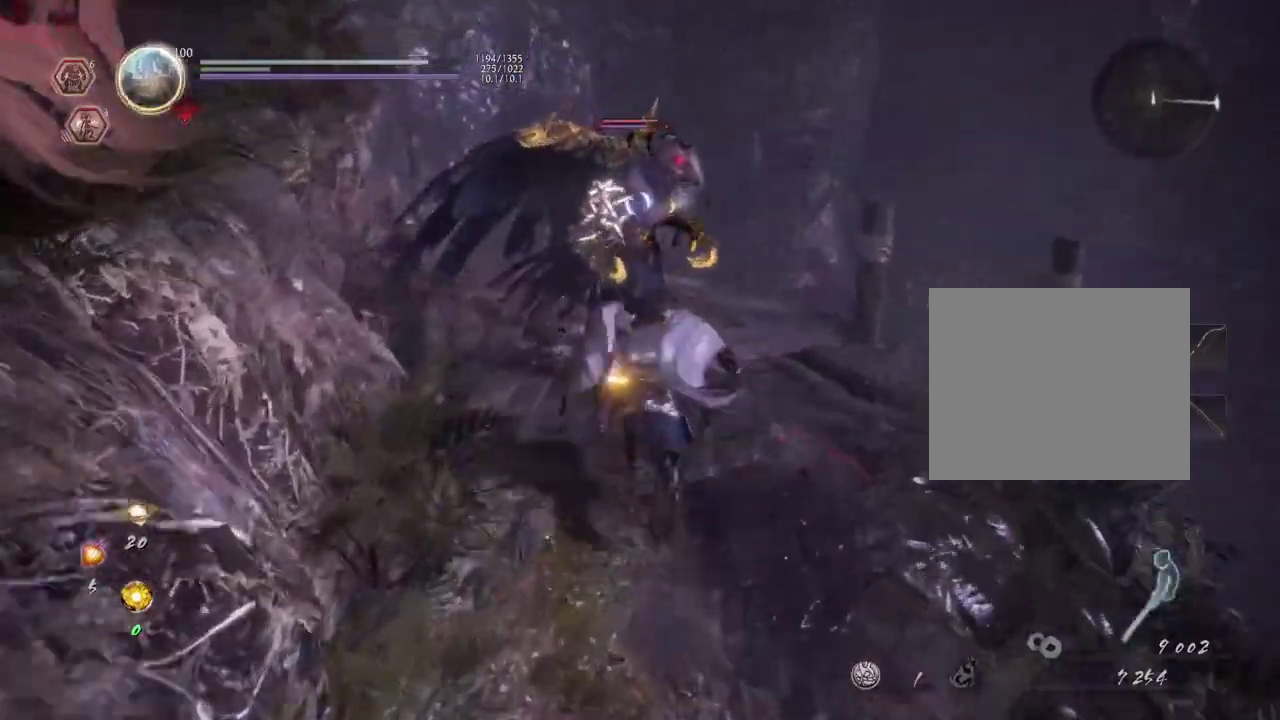
{"dt_ms": 300, "buttons": [], "left_stick": "center", "right_stick": "center", "events": [[50, "SQUARE", "down"], [133, "SQUARE", "up"], [217, "CROSS", "up"], [217, "left_stick", "center"]]}
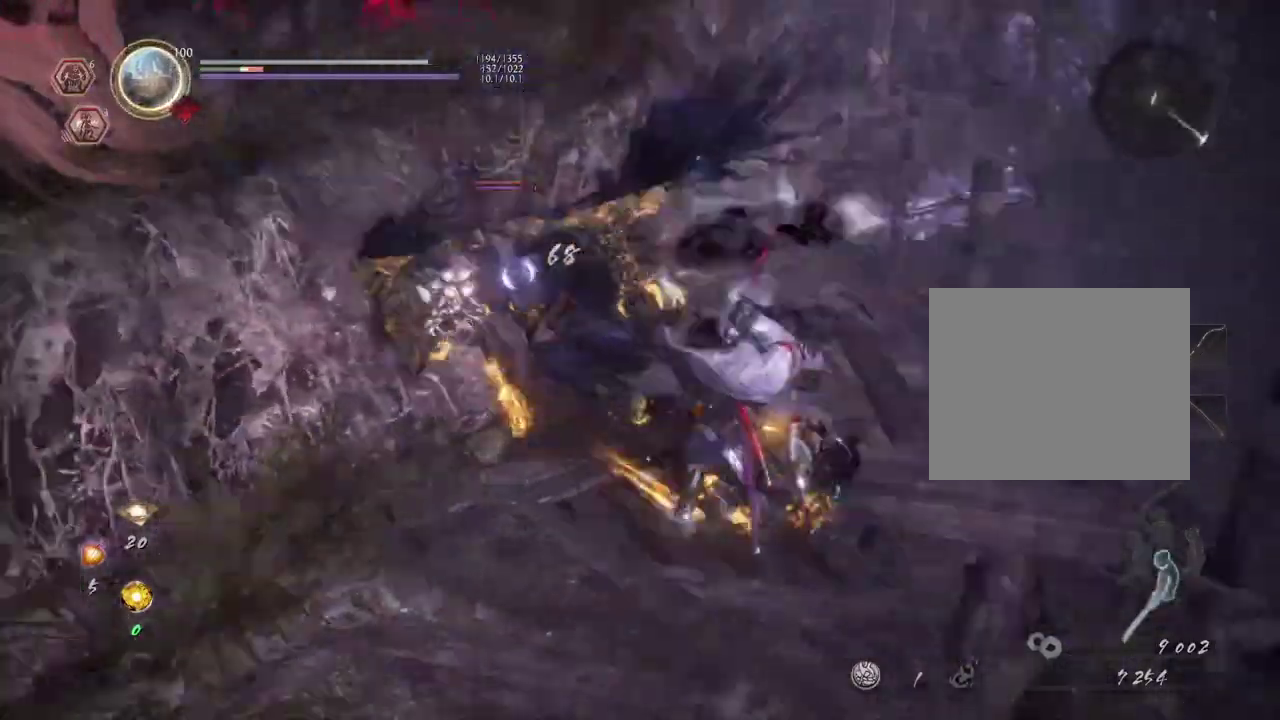
{"dt_ms": 700, "buttons": [], "left_stick": "center", "right_stick": "center", "events": [[300, "R1", "down"], [333, "TRIANGLE", "down"], [467, "TRIANGLE", "up"], [517, "CROSS", "down"], [667, "R1", "up"], [700, "CROSS", "up"]]}
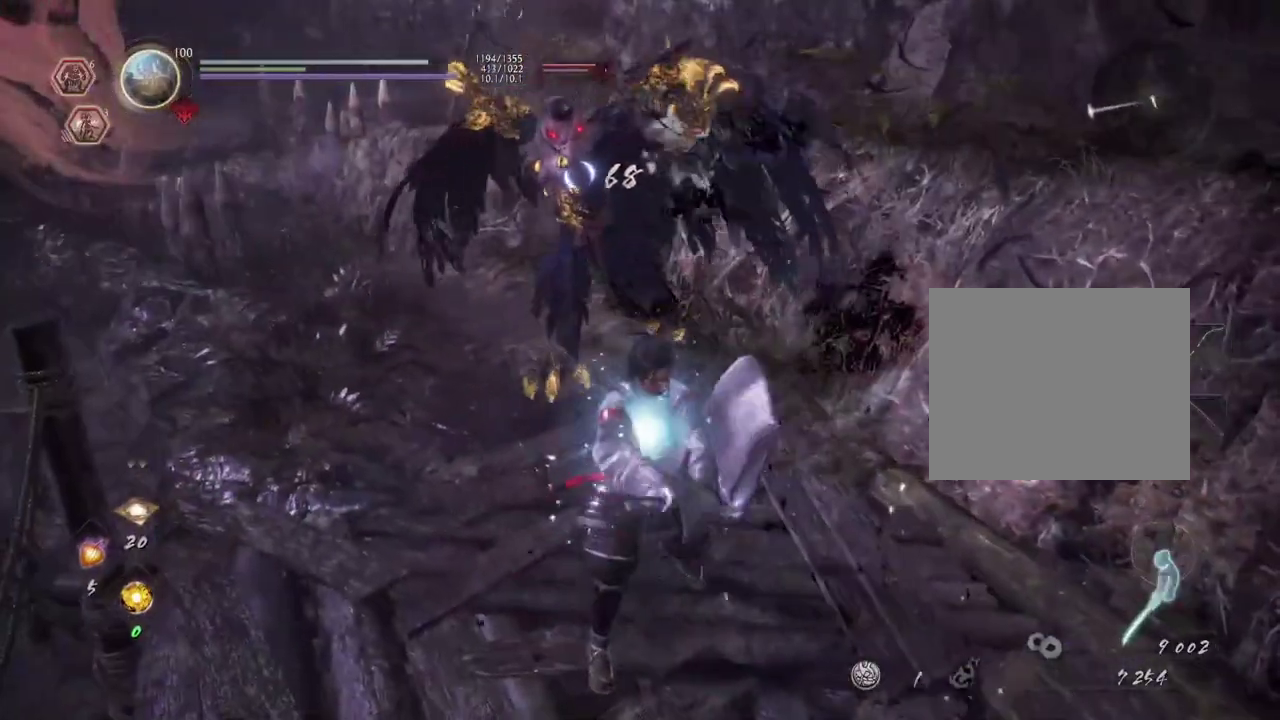
{"dt_ms": 600, "buttons": [], "left_stick": "down-right", "right_stick": "center", "events": [[100, "left_stick", "down-right"]]}
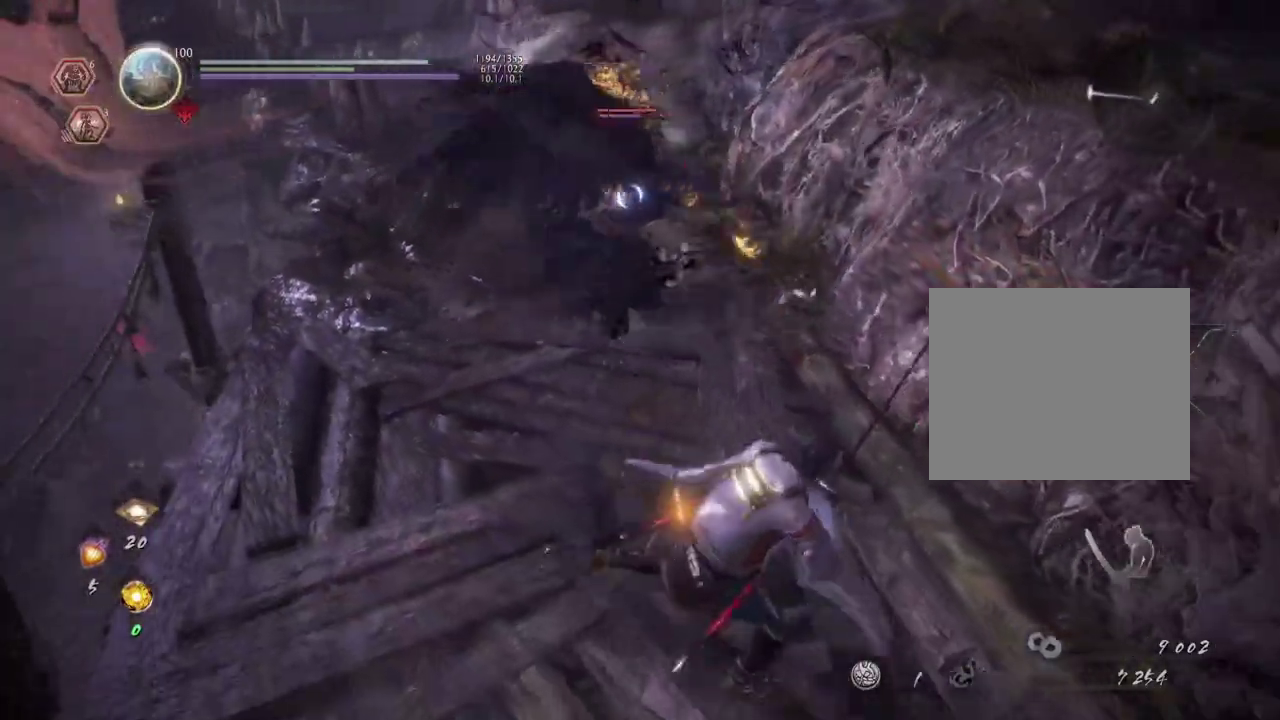
{"dt_ms": 600, "buttons": [], "left_stick": "up", "right_stick": "center", "events": [[133, "left_stick", "down"], [267, "R1", "down"], [267, "left_stick", "up-left"], [283, "TRIANGLE", "down"], [433, "R1", "up"], [450, "TRIANGLE", "up"], [450, "left_stick", "up"]]}
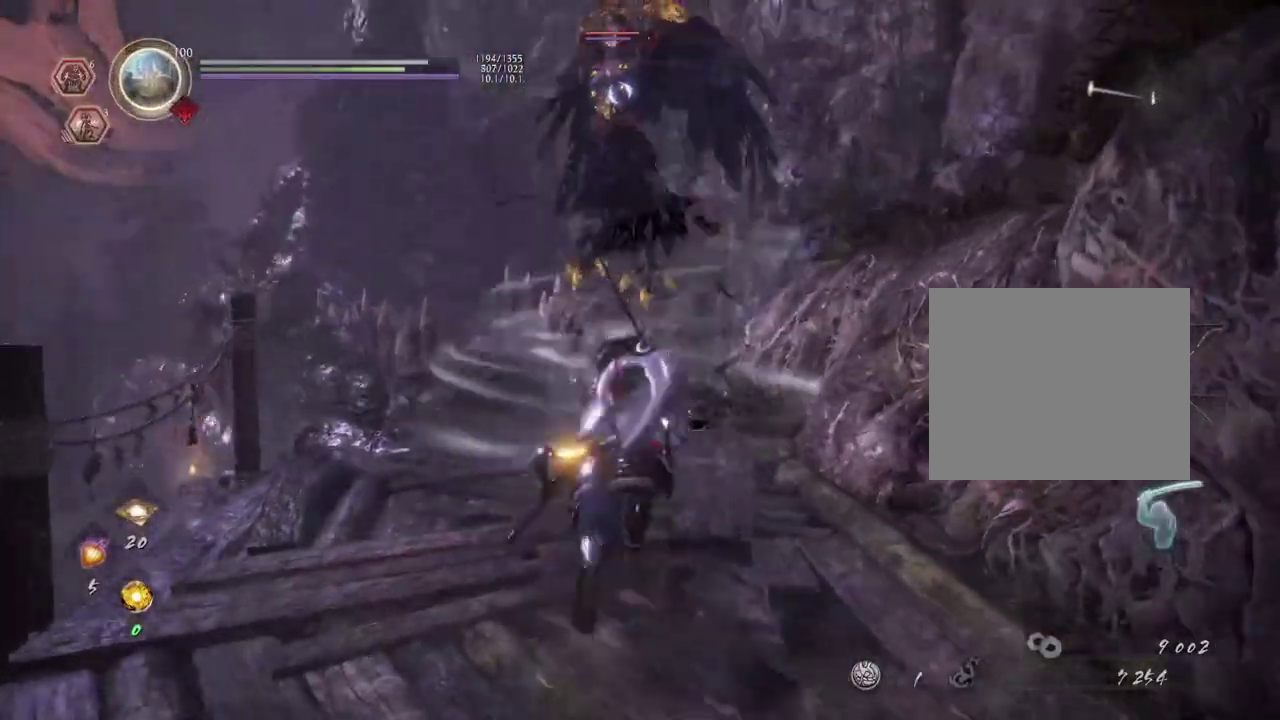
{"dt_ms": 300, "buttons": [], "left_stick": "center", "right_stick": "center", "events": [[133, "TRIANGLE", "down"], [250, "TRIANGLE", "up"], [250, "left_stick", "center"]]}
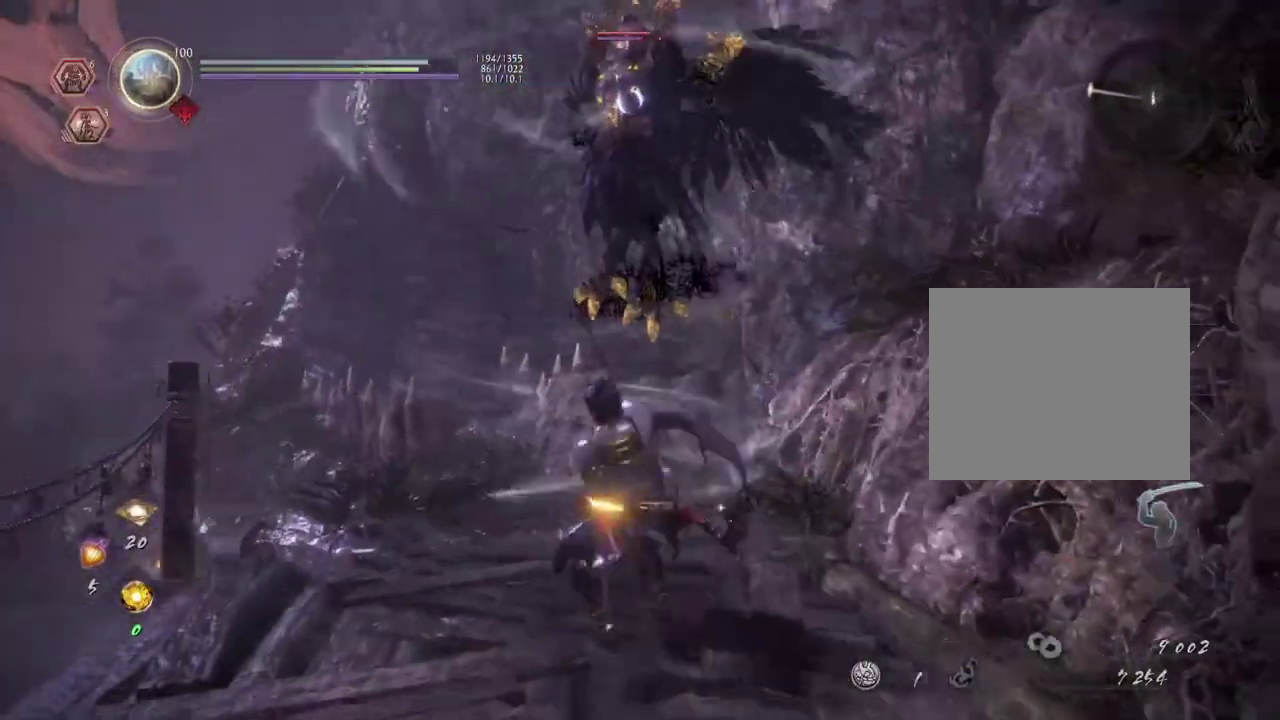
{"dt_ms": 400, "buttons": [], "left_stick": "center", "right_stick": "center", "events": []}
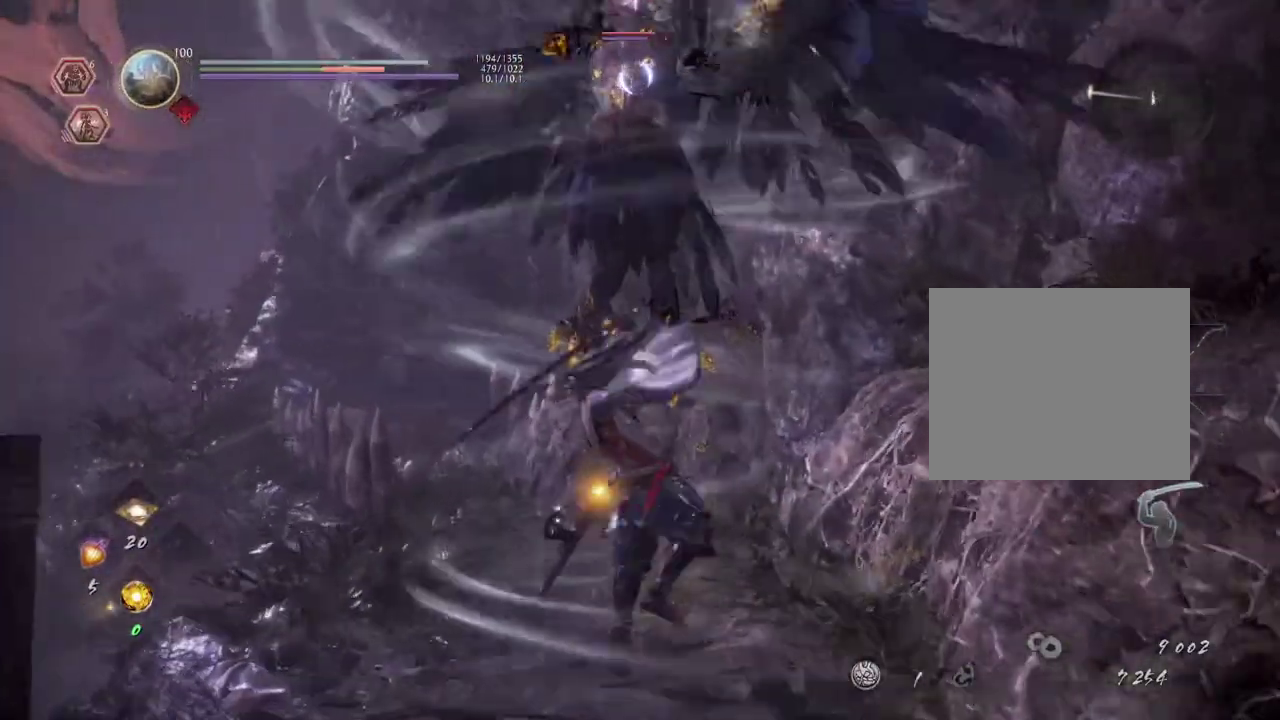
{"dt_ms": 600, "buttons": [], "left_stick": "center", "right_stick": "center", "events": []}
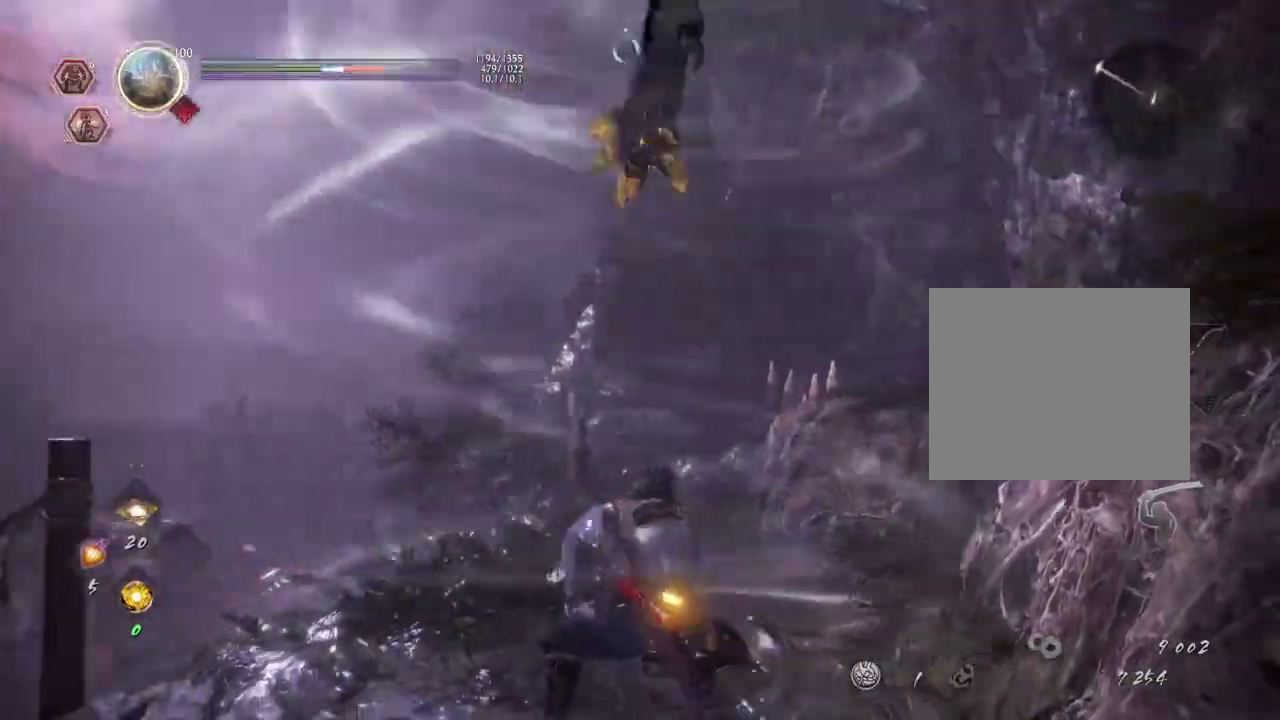
{"dt_ms": 600, "buttons": ["CROSS", "L1"], "left_stick": "right", "right_stick": "center", "events": [[133, "R1", "down"], [183, "SQUARE", "down"], [250, "CROSS", "down"], [283, "SQUARE", "up"], [333, "R1", "up"], [400, "CROSS", "up"], [433, "L1", "down"], [483, "left_stick", "right"], [583, "CROSS", "down"]]}
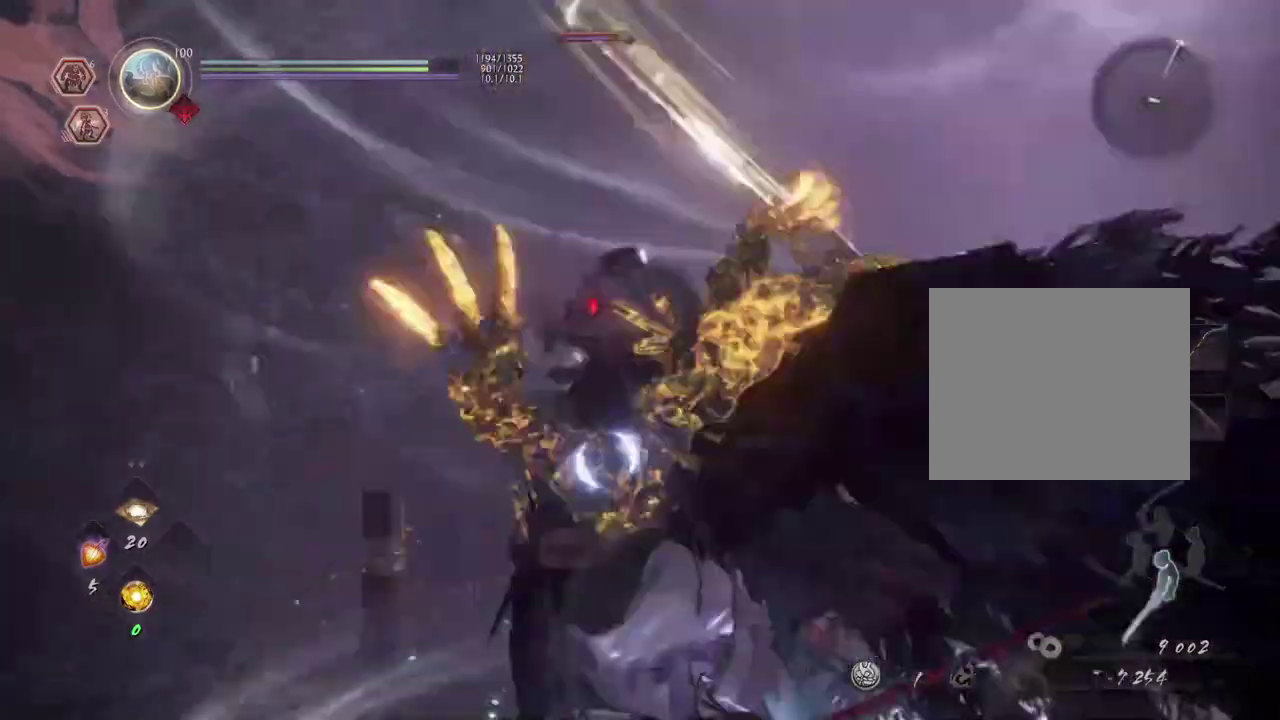
{"dt_ms": 600, "buttons": [], "left_stick": "up", "right_stick": "center", "events": [[100, "CROSS", "up"], [267, "L1", "up"], [367, "left_stick", "up-right"], [417, "left_stick", "up"]]}
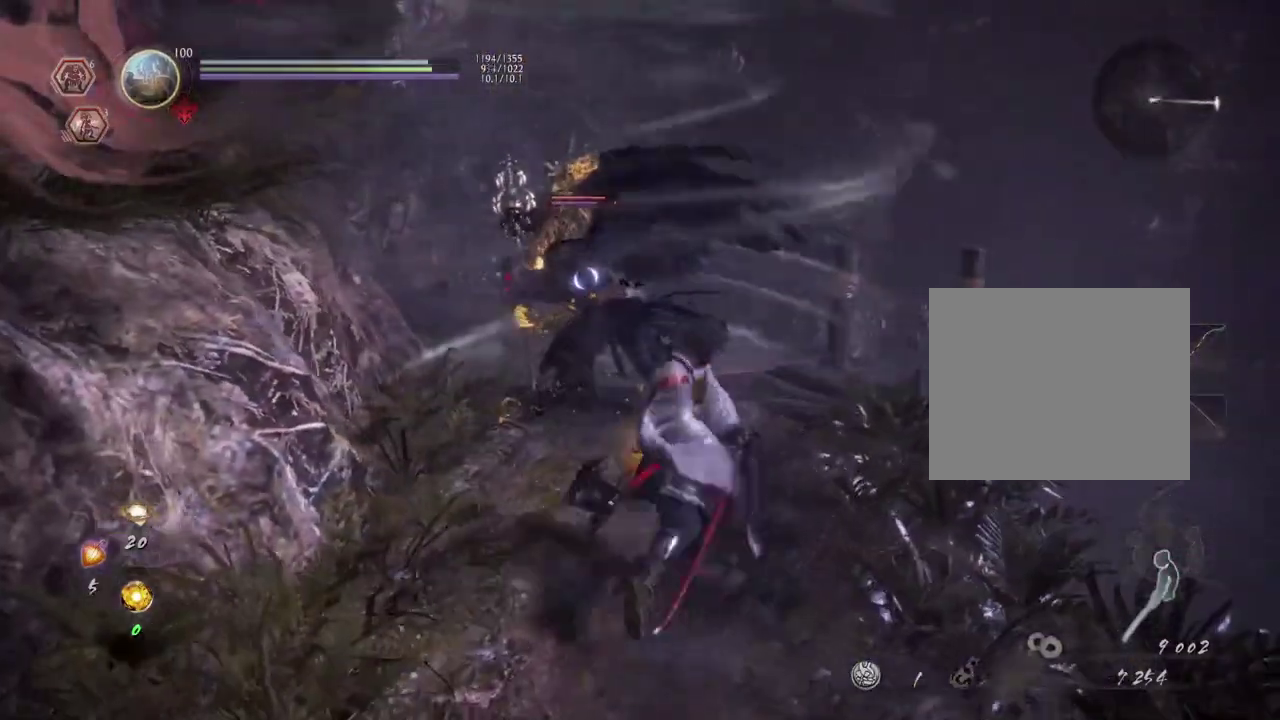
{"dt_ms": 300, "buttons": [], "left_stick": "up", "right_stick": "center", "events": []}
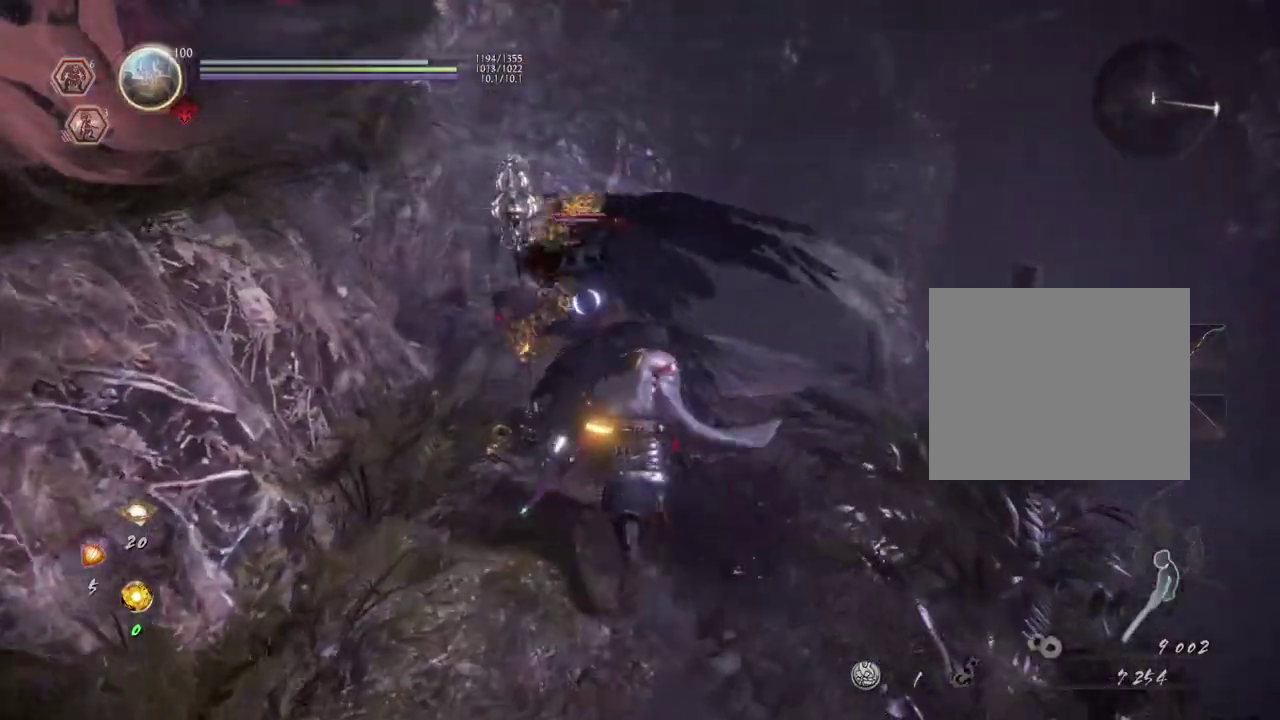
{"dt_ms": 500, "buttons": [], "left_stick": "up", "right_stick": "center", "events": [[33, "SQUARE", "down"], [150, "SQUARE", "up"], [250, "SQUARE", "down"], [333, "SQUARE", "up"]]}
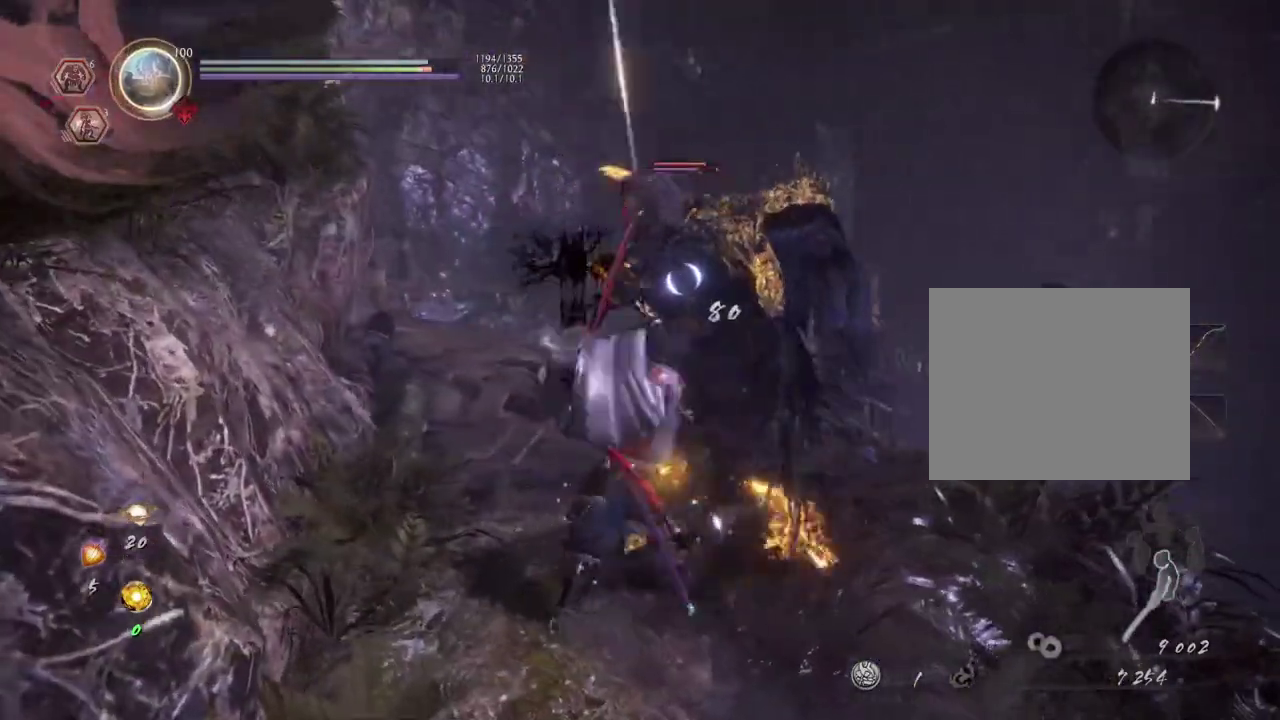
{"dt_ms": 500, "buttons": [], "left_stick": "up", "right_stick": "center", "events": [[17, "CROSS", "down"], [117, "CROSS", "up"], [217, "CROSS", "down"], [300, "CROSS", "up"], [400, "CROSS", "down"], [483, "CROSS", "up"]]}
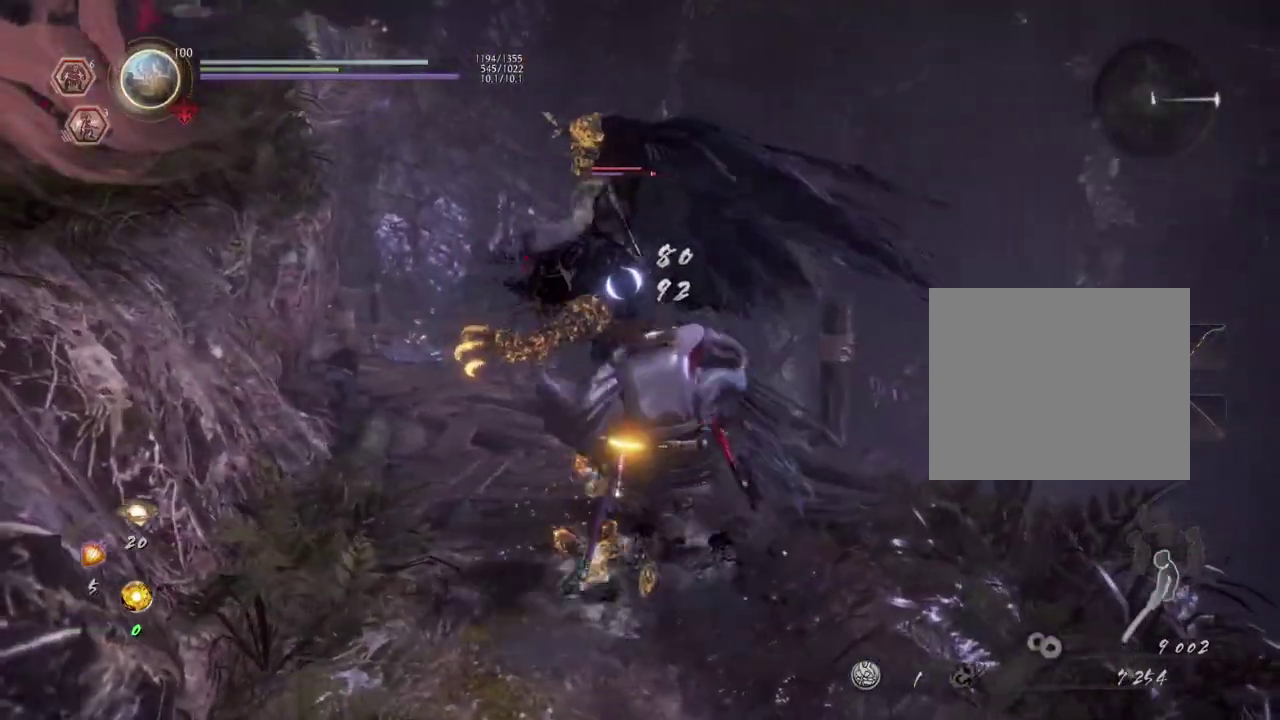
{"dt_ms": 300, "buttons": [], "left_stick": "center", "right_stick": "center", "events": [[100, "left_stick", "center"]]}
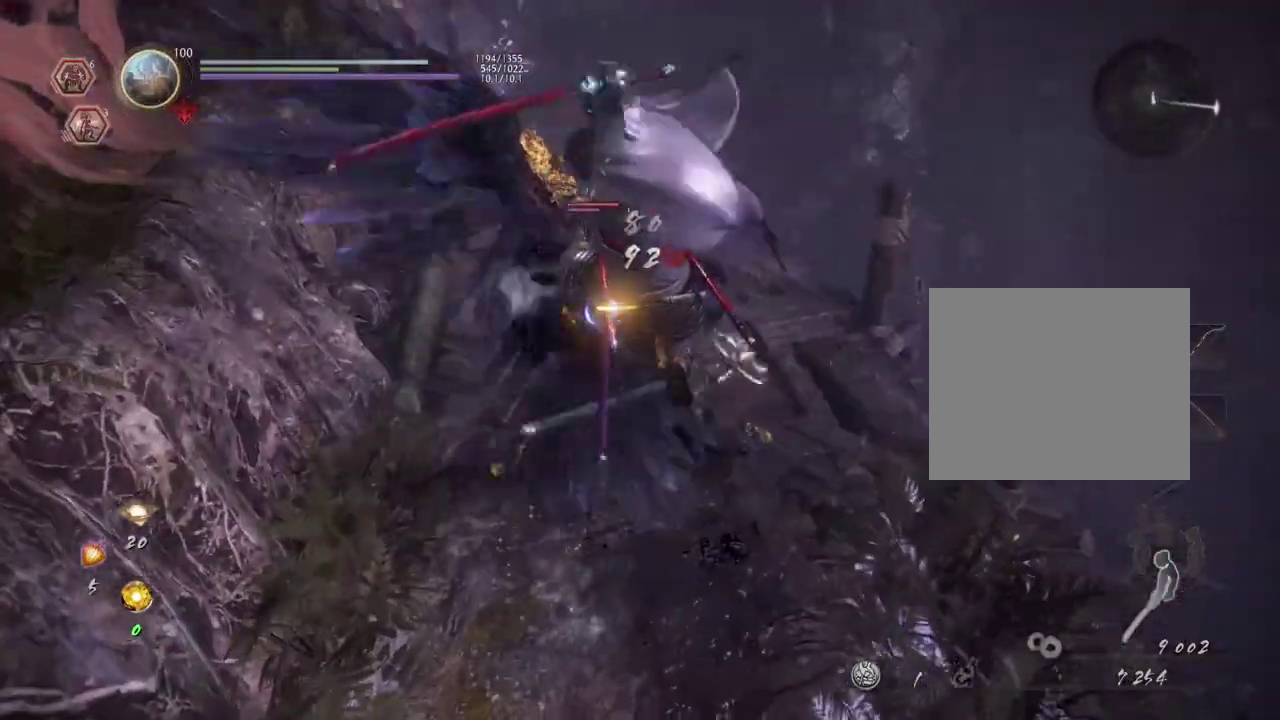
{"dt_ms": 700, "buttons": [], "left_stick": "center", "right_stick": "center", "events": [[533, "CROSS", "down"], [650, "CROSS", "up"]]}
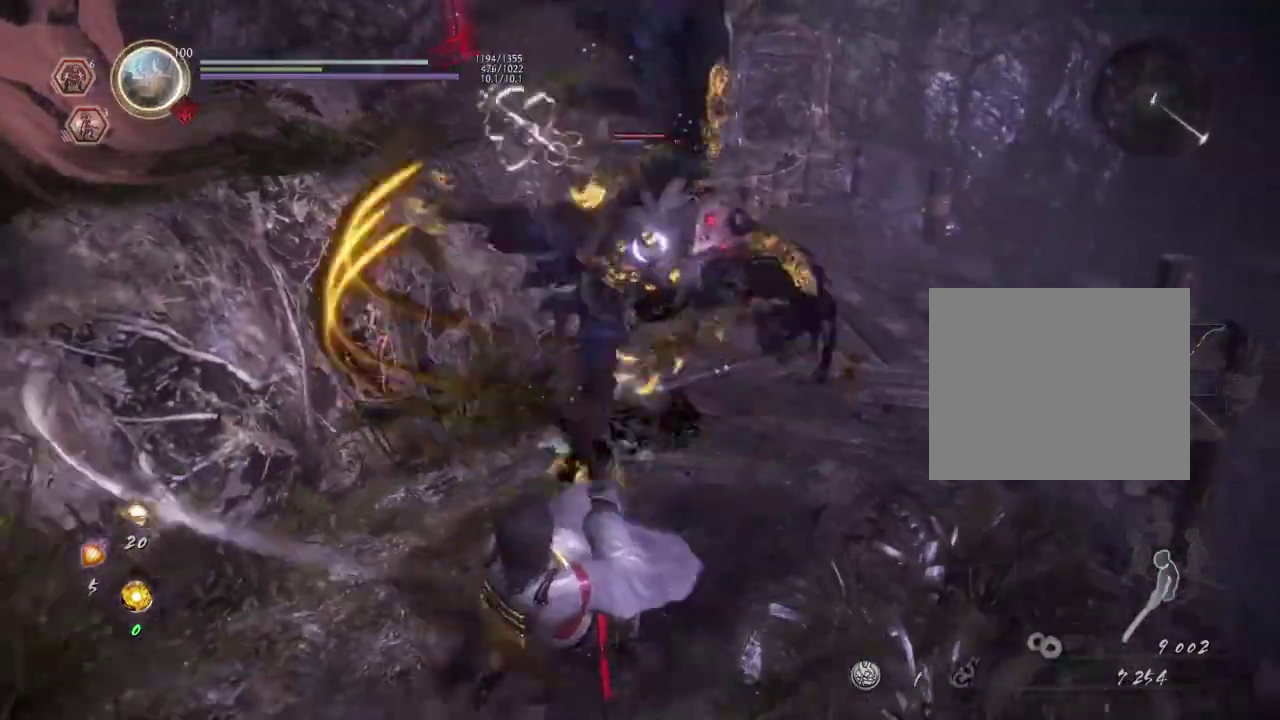
{"dt_ms": 600, "buttons": ["R1"], "left_stick": "up-right", "right_stick": "center", "events": [[183, "left_stick", "left"], [467, "R1", "down"], [517, "TRIANGLE", "down"], [517, "left_stick", "up"], [600, "TRIANGLE", "up"], [600, "left_stick", "up-right"]]}
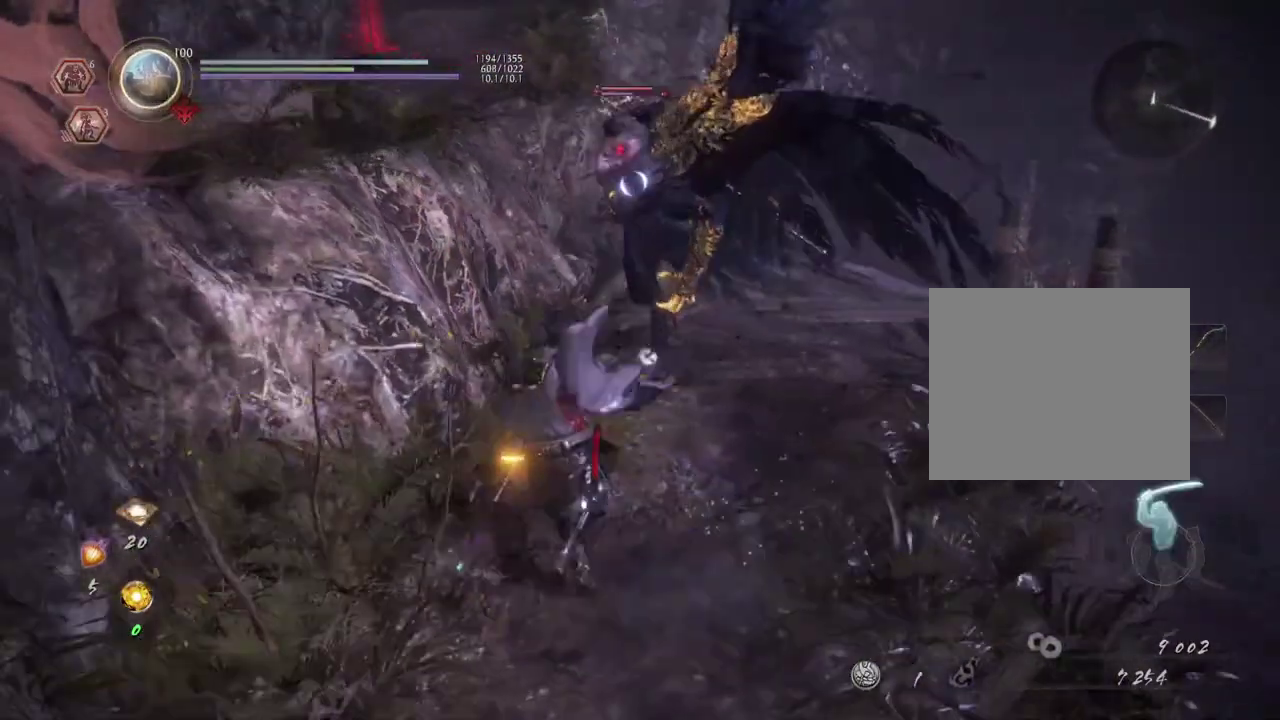
{"dt_ms": 400, "buttons": [], "left_stick": "center", "right_stick": "center", "events": [[17, "R1", "up"], [117, "left_stick", "center"], [150, "TRIANGLE", "down"], [217, "TRIANGLE", "up"]]}
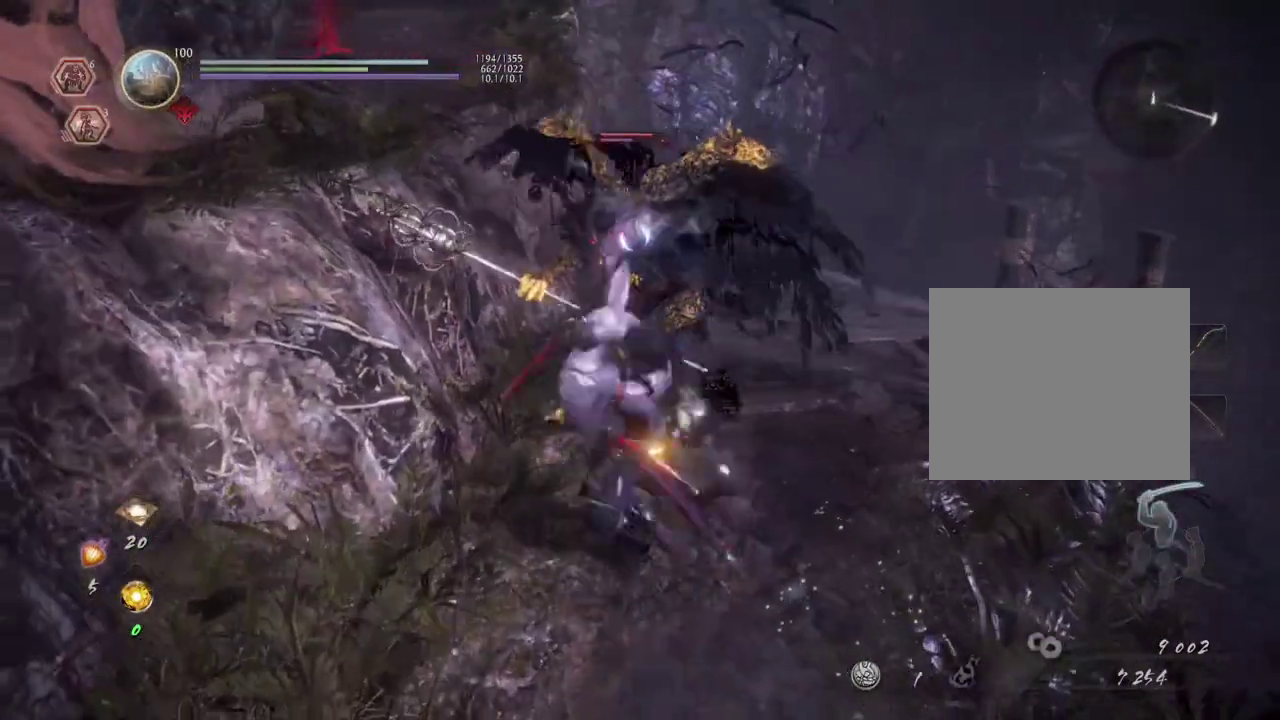
{"dt_ms": 300, "buttons": [], "left_stick": "center", "right_stick": "center", "events": []}
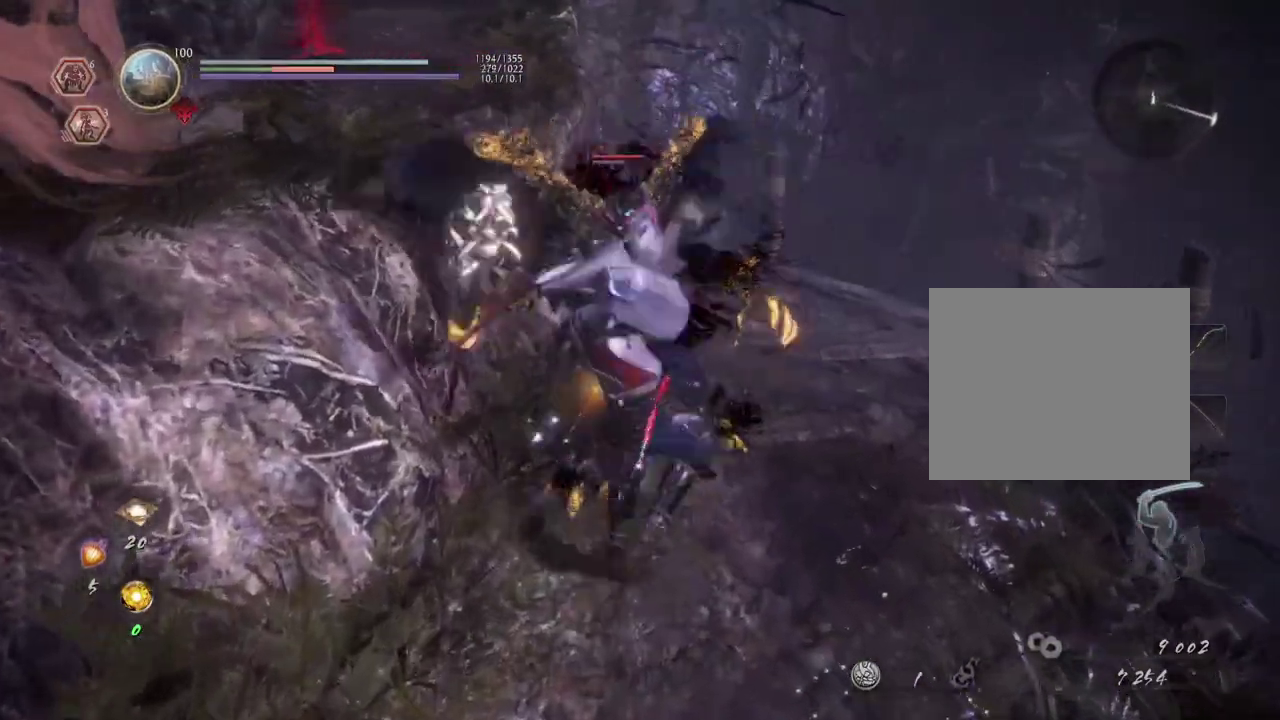
{"dt_ms": 600, "buttons": [], "left_stick": "center", "right_stick": "center", "events": [[233, "SQUARE", "down"], [300, "SQUARE", "up"], [417, "SQUARE", "down"], [500, "SQUARE", "up"]]}
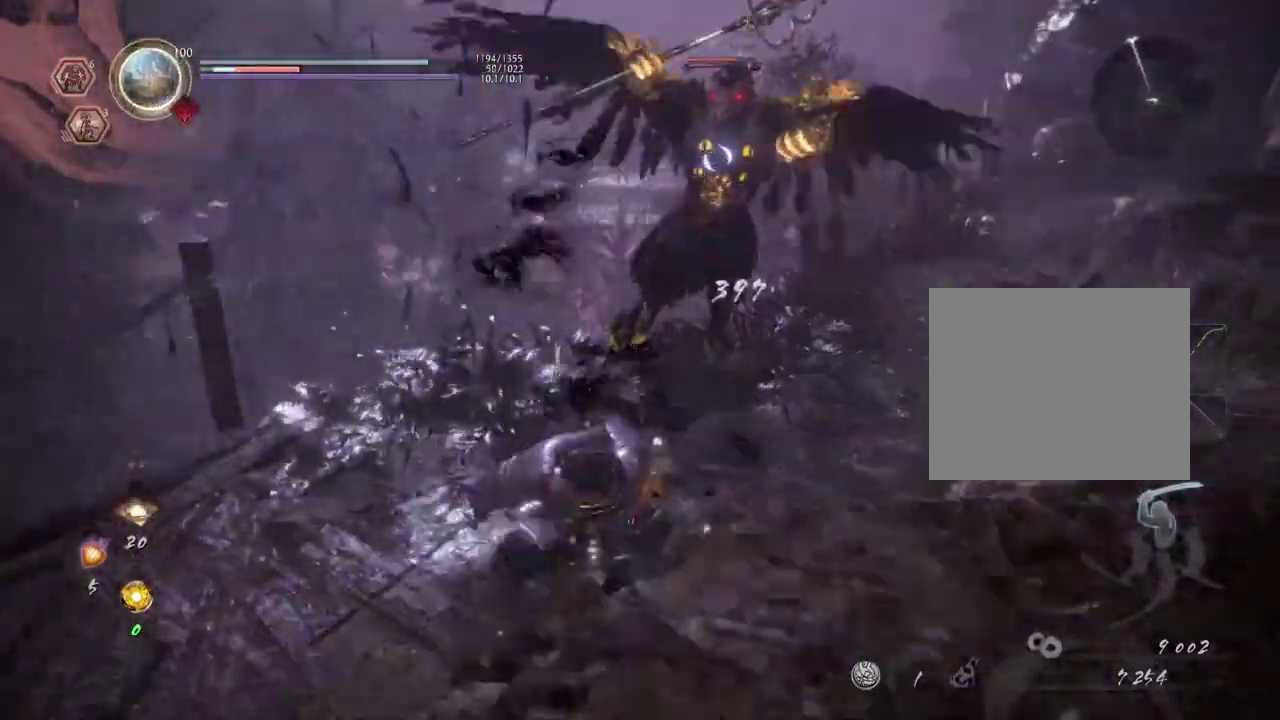
{"dt_ms": 600, "buttons": [], "left_stick": "center", "right_stick": "center", "events": []}
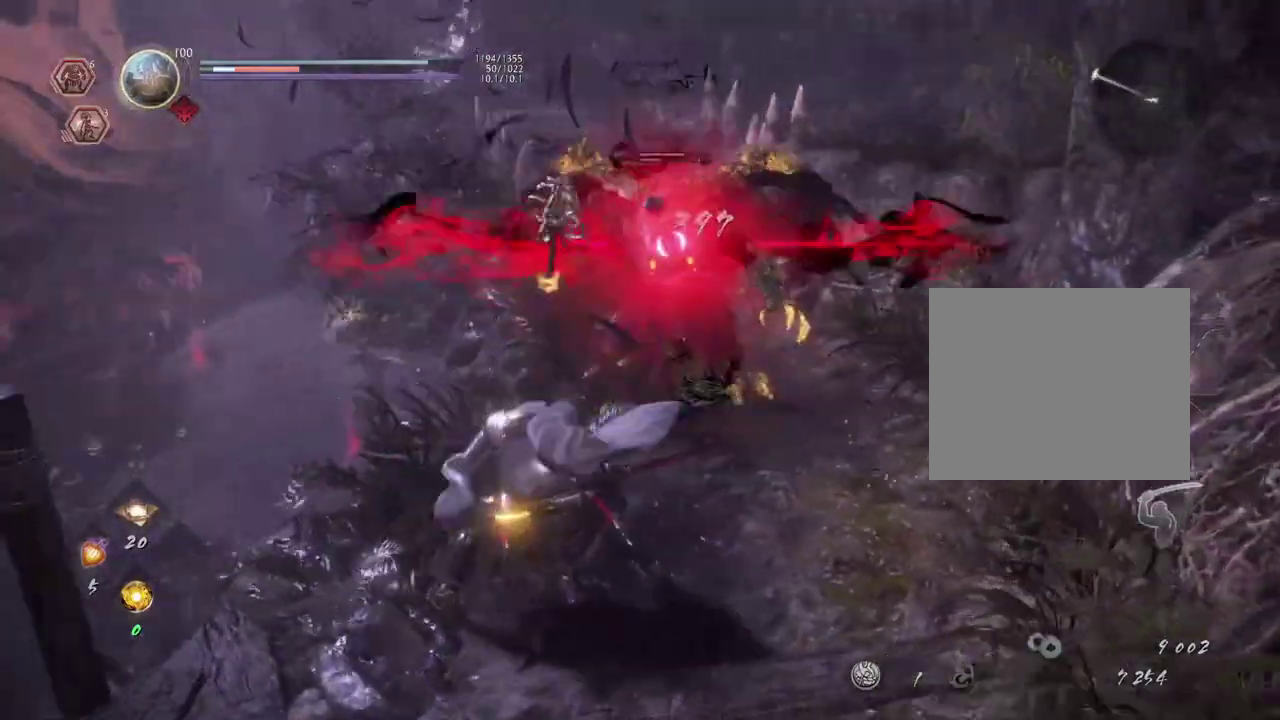
{"dt_ms": 700, "buttons": [], "left_stick": "down-right", "right_stick": "center", "events": [[183, "R1", "down"], [200, "SQUARE", "down"], [267, "SQUARE", "up"], [300, "CROSS", "down"], [367, "R1", "up"], [417, "CROSS", "up"], [417, "left_stick", "down"], [583, "CROSS", "down"], [683, "CROSS", "up"], [700, "left_stick", "down-right"]]}
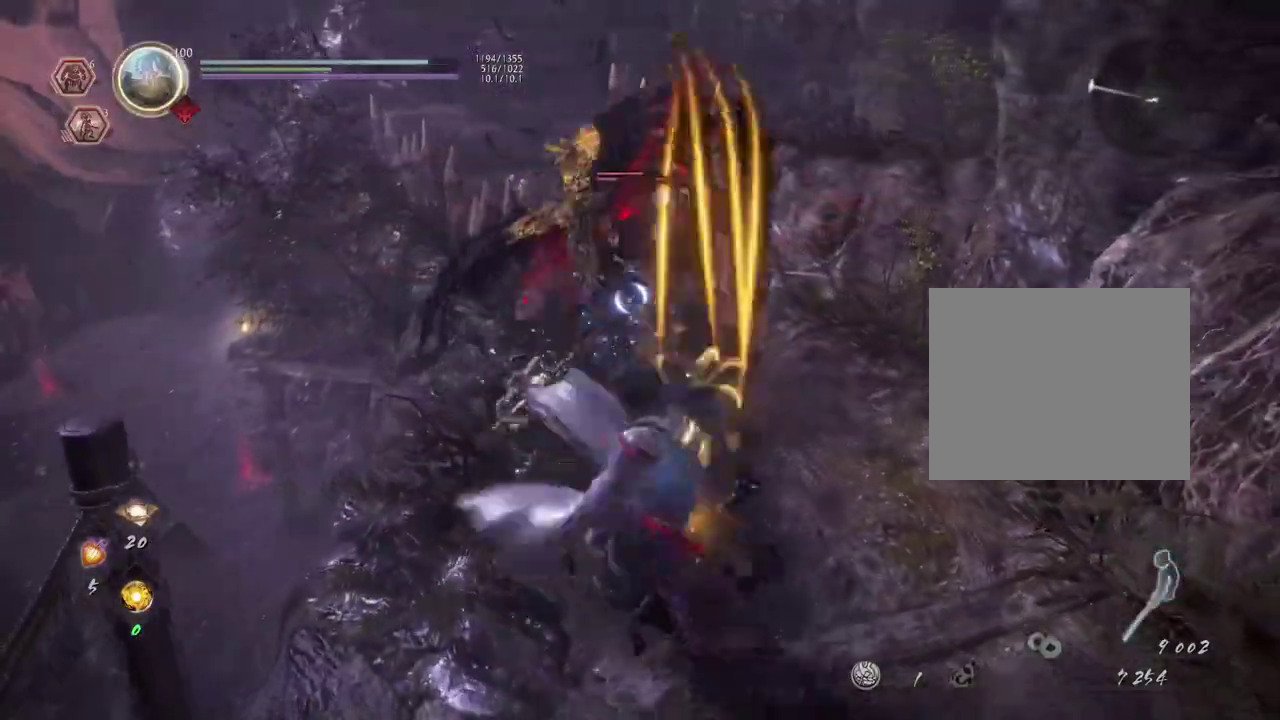
{"dt_ms": 300, "buttons": [], "left_stick": "down-right", "right_stick": "center", "events": []}
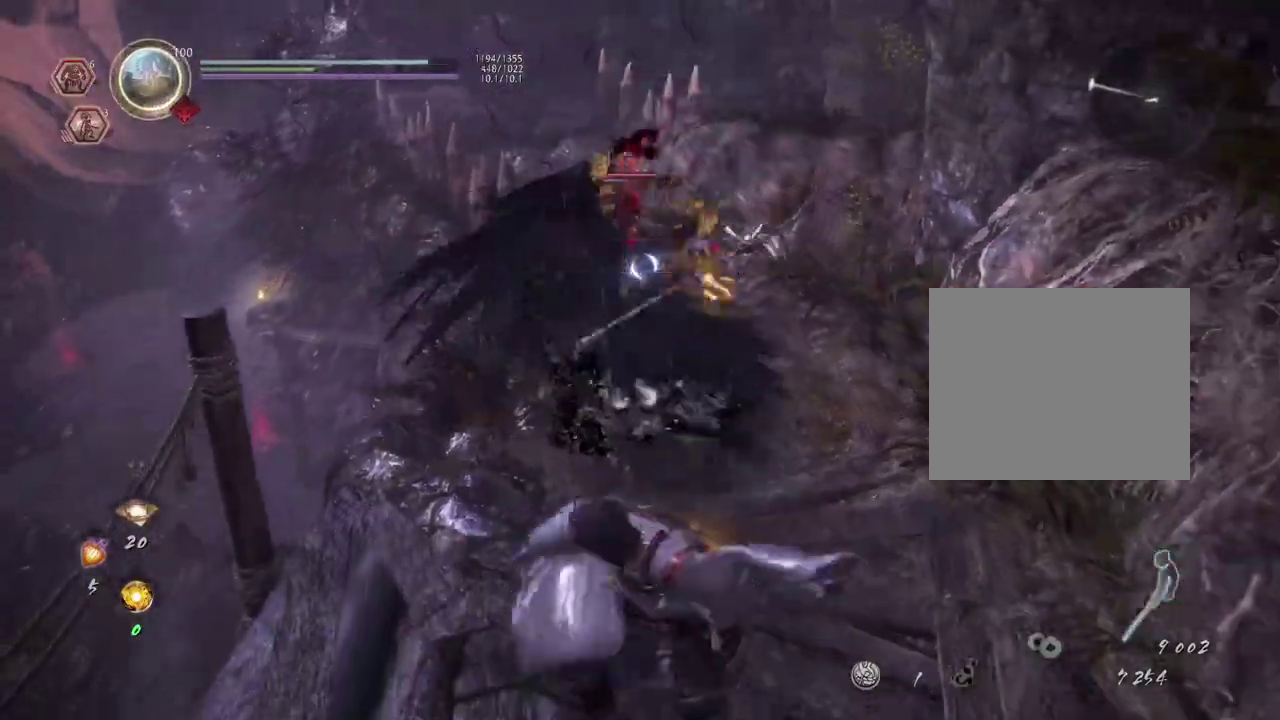
{"dt_ms": 300, "buttons": [], "left_stick": "down-right", "right_stick": "center", "events": []}